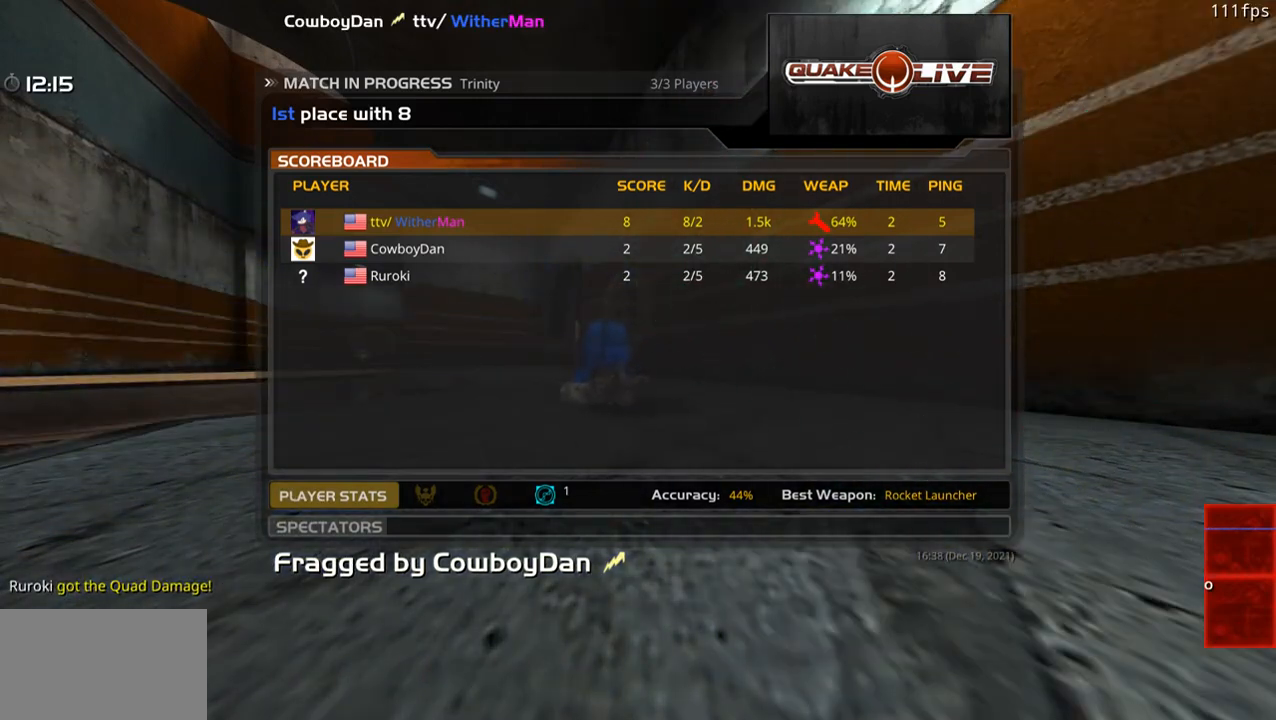
Gameplay with keyboard and mouse; each line is a JSON object with the keys and mouse buttons held at the frame after it. "events" lists presses ("down") and releases ("up") of "1", "2", "3", "4", "5", "a", "alt", "c", "caps_lock", "ctrl", "d", "e", "f", "g", "q", "r", "s", "shift", "space", "t", "tab", "v", "w", "x", "z", "mouse_left", "mouse_wheel" and "mouse_right" between this image and that frame as [ms after this image, input, new state], when the widget could be followed in between. "mouse_left", "mouse_wheel", "mouse_right" = the "left", "wheel", "right" buttons of the "mouse" list. No other keys are recorded. "wheel" means that the mouse wheel is clicked or scrolled. Not read: mouse_move.
{"keys": ["w"], "mouse": ["left"], "events": [[117, "mouse_left", "up"], [217, "mouse_left", "down"], [300, "mouse_left", "up"], [450, "mouse_left", "down"]]}
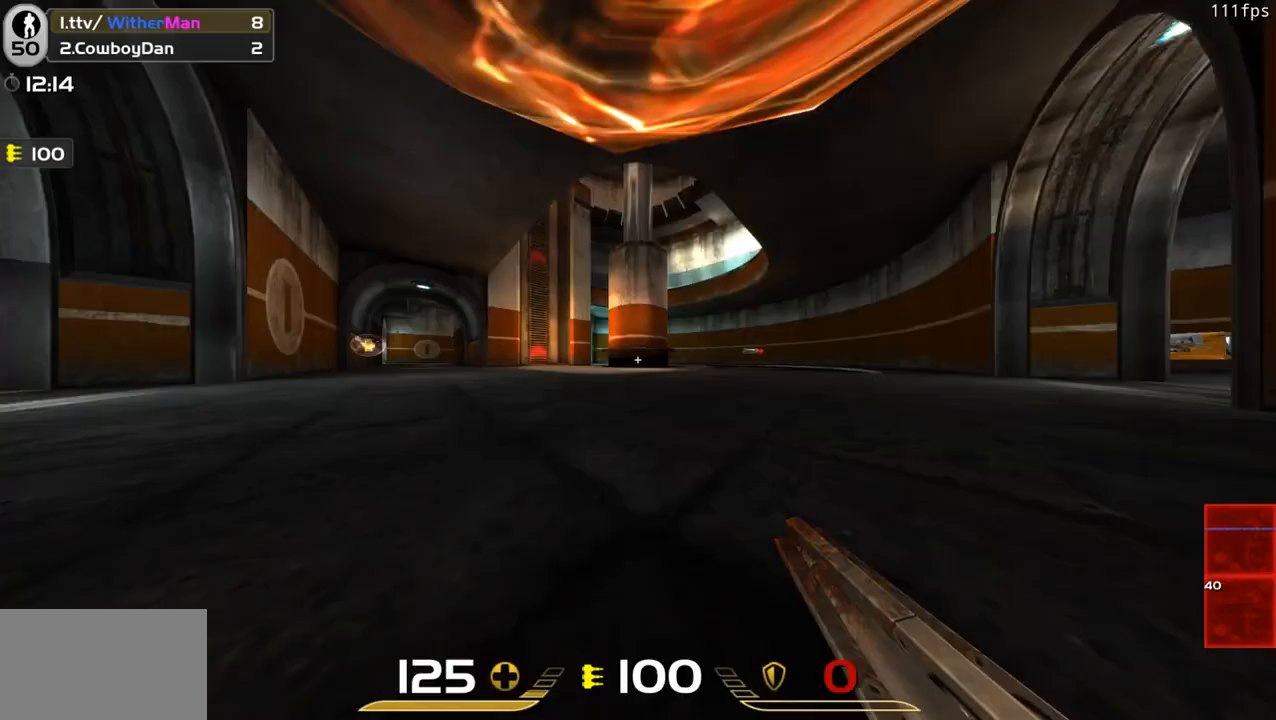
{"keys": ["d", "w"], "mouse": [], "events": [[50, "mouse_left", "up"], [417, "d", "down"]]}
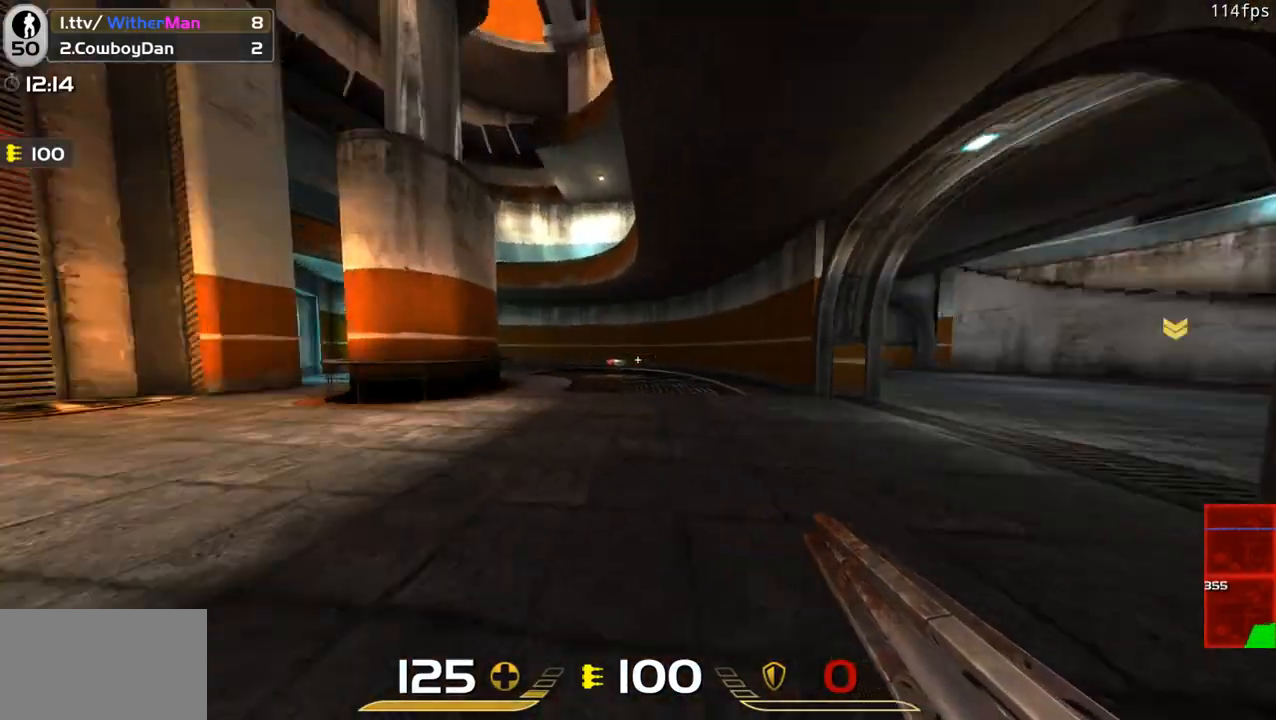
{"keys": ["a", "w"], "mouse": [], "events": [[50, "space", "down"], [150, "a", "down"], [250, "d", "up"], [250, "space", "up"]]}
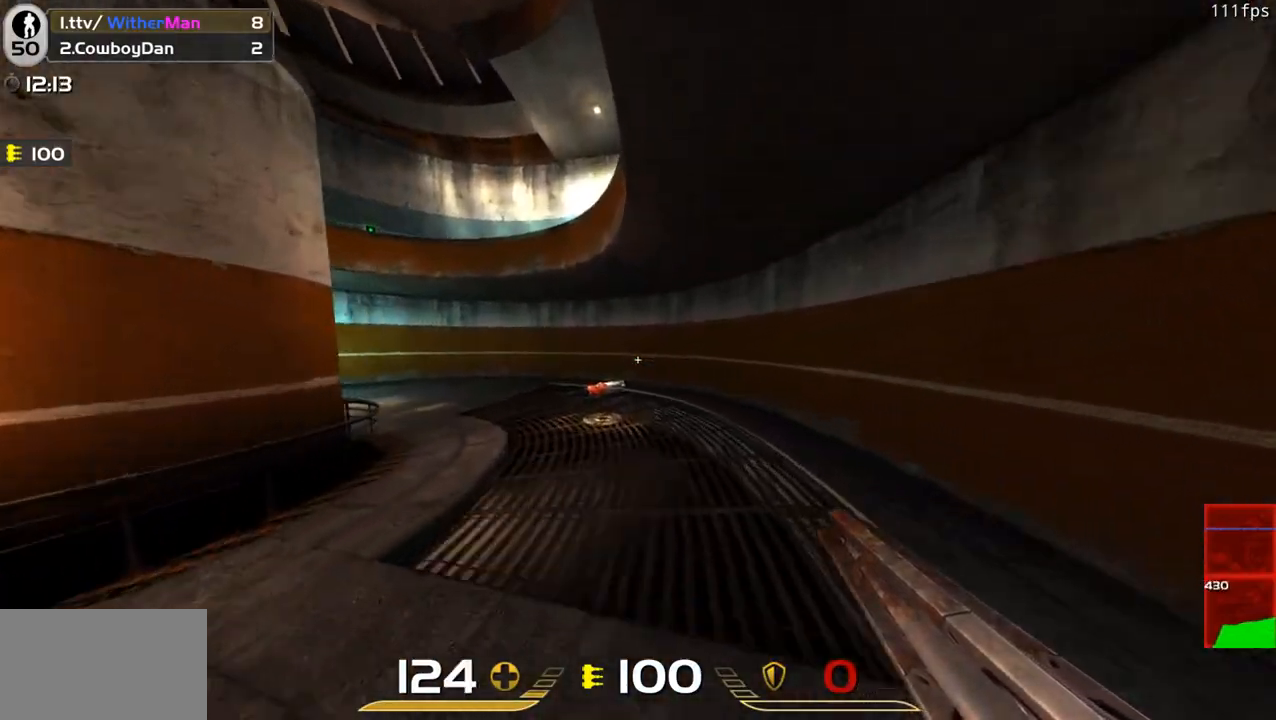
{"keys": ["a", "w"], "mouse": [], "events": [[267, "space", "down"], [350, "a", "up"], [350, "d", "down"], [450, "a", "down"], [450, "space", "up"], [500, "d", "up"]]}
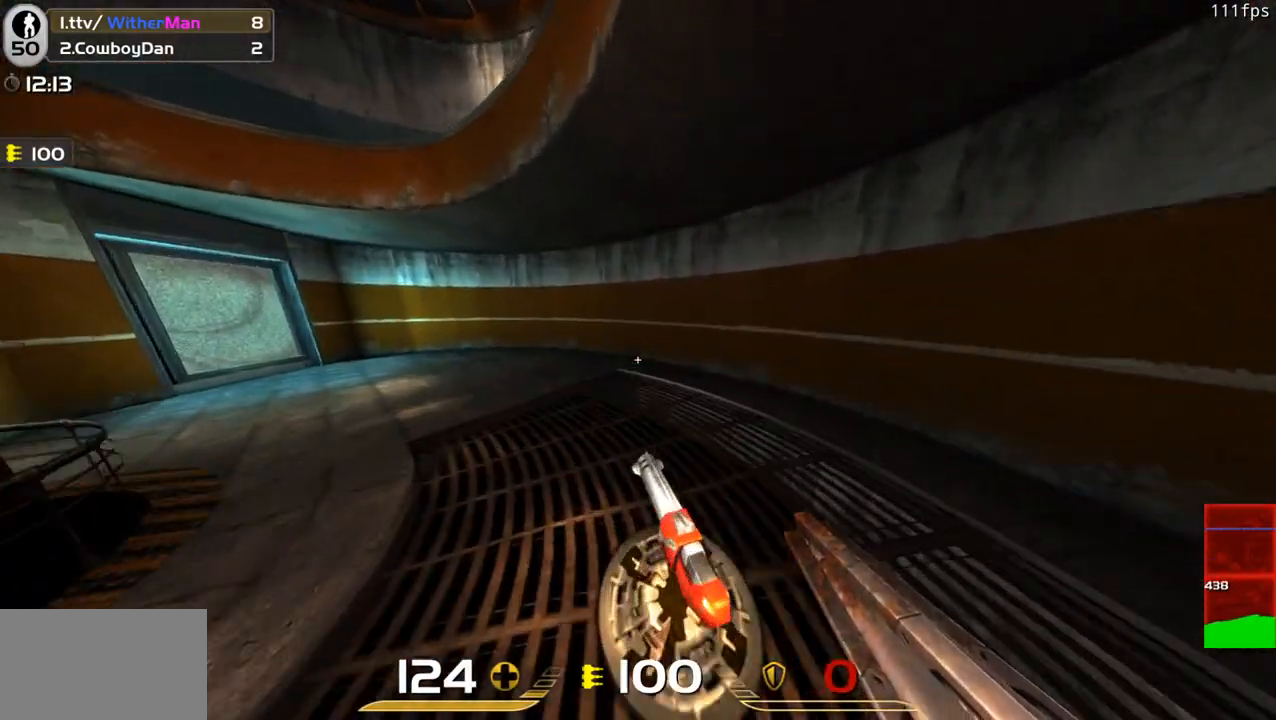
{"keys": ["w"], "mouse": [], "events": [[367, "a", "up"]]}
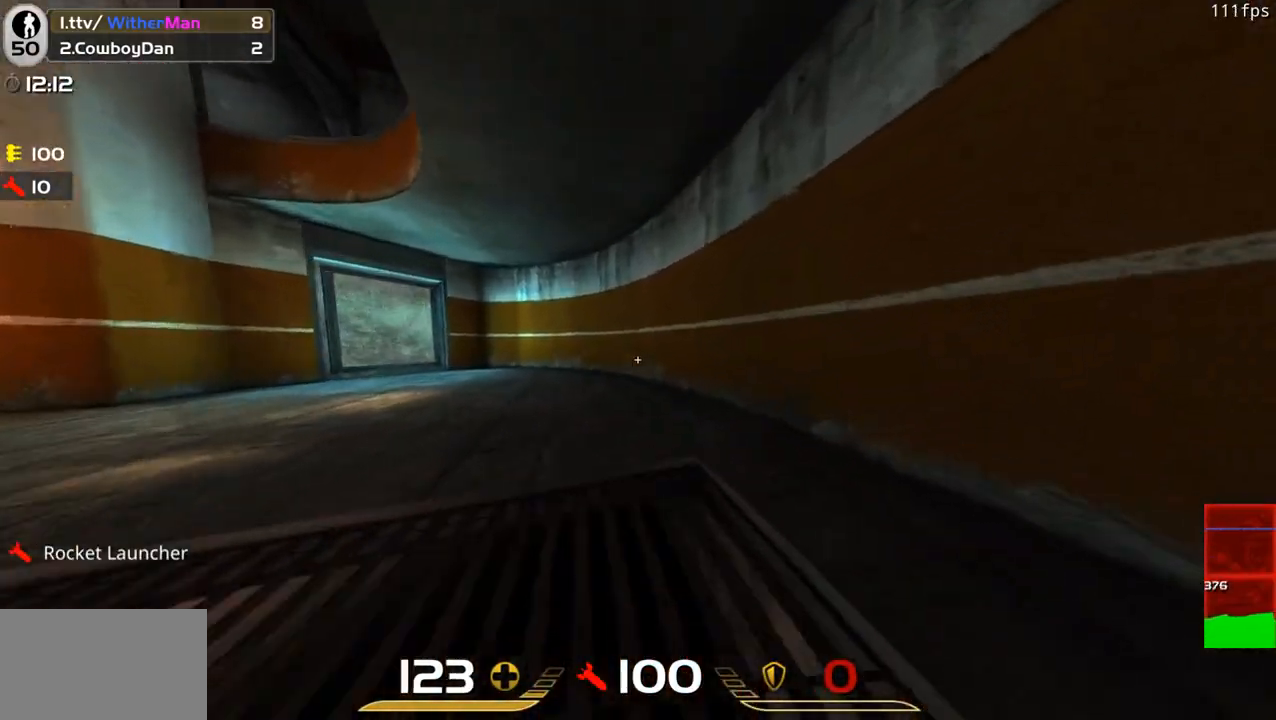
{"keys": ["a", "space", "w"], "mouse": [], "events": [[100, "a", "down"], [283, "space", "down"]]}
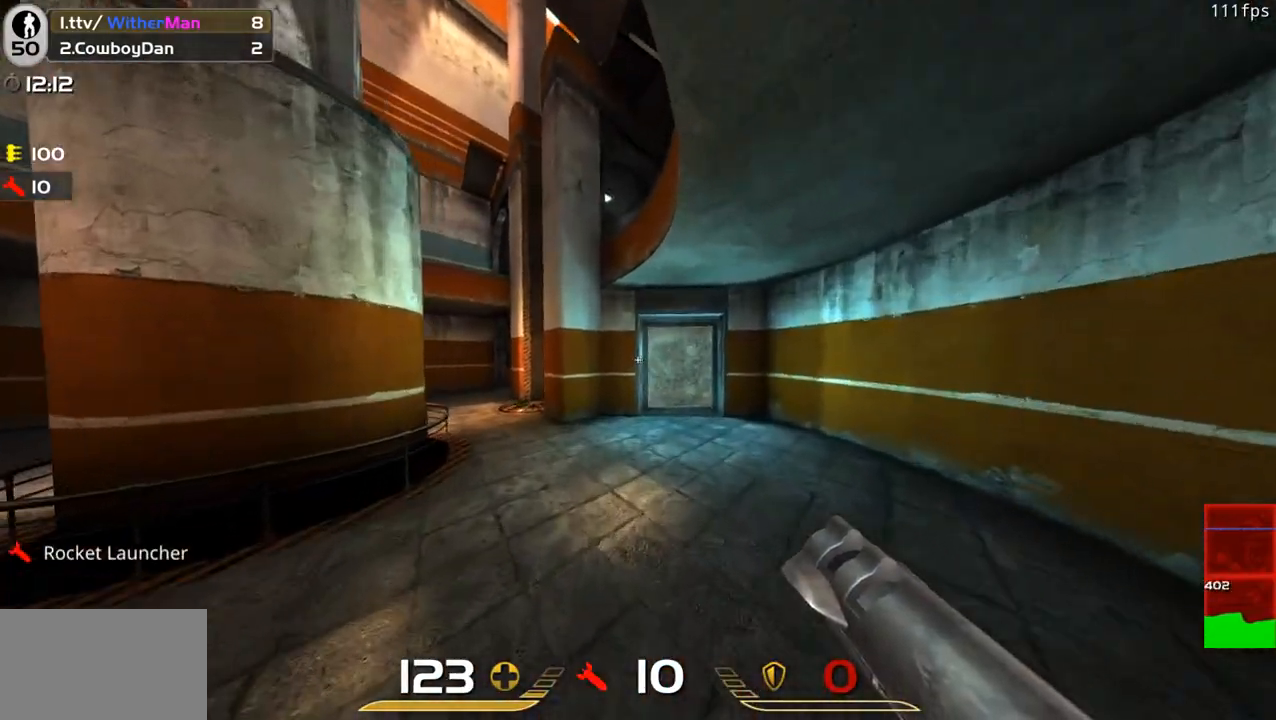
{"keys": ["space", "w"], "mouse": [], "events": [[33, "space", "up"], [117, "a", "up"], [117, "d", "down"], [300, "a", "down"], [400, "d", "up"], [450, "space", "down"], [500, "a", "up"]]}
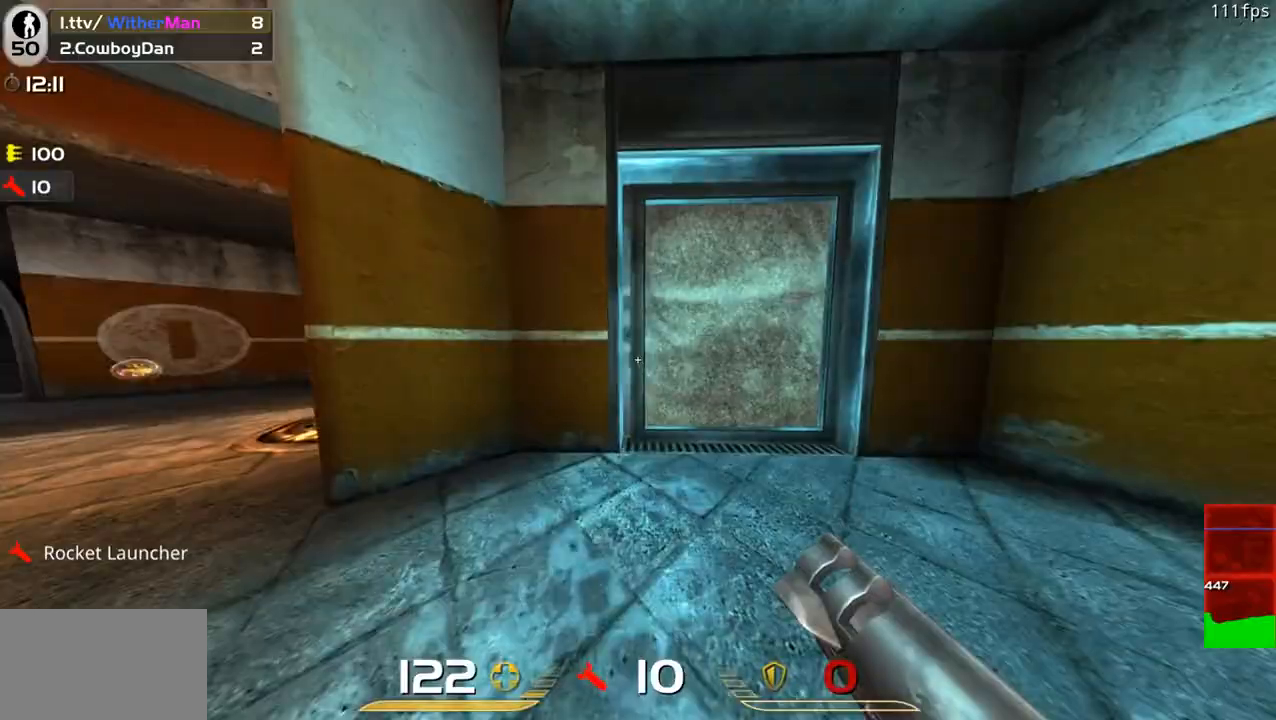
{"keys": ["w"], "mouse": [], "events": [[33, "d", "down"], [133, "space", "up"], [233, "d", "up"]]}
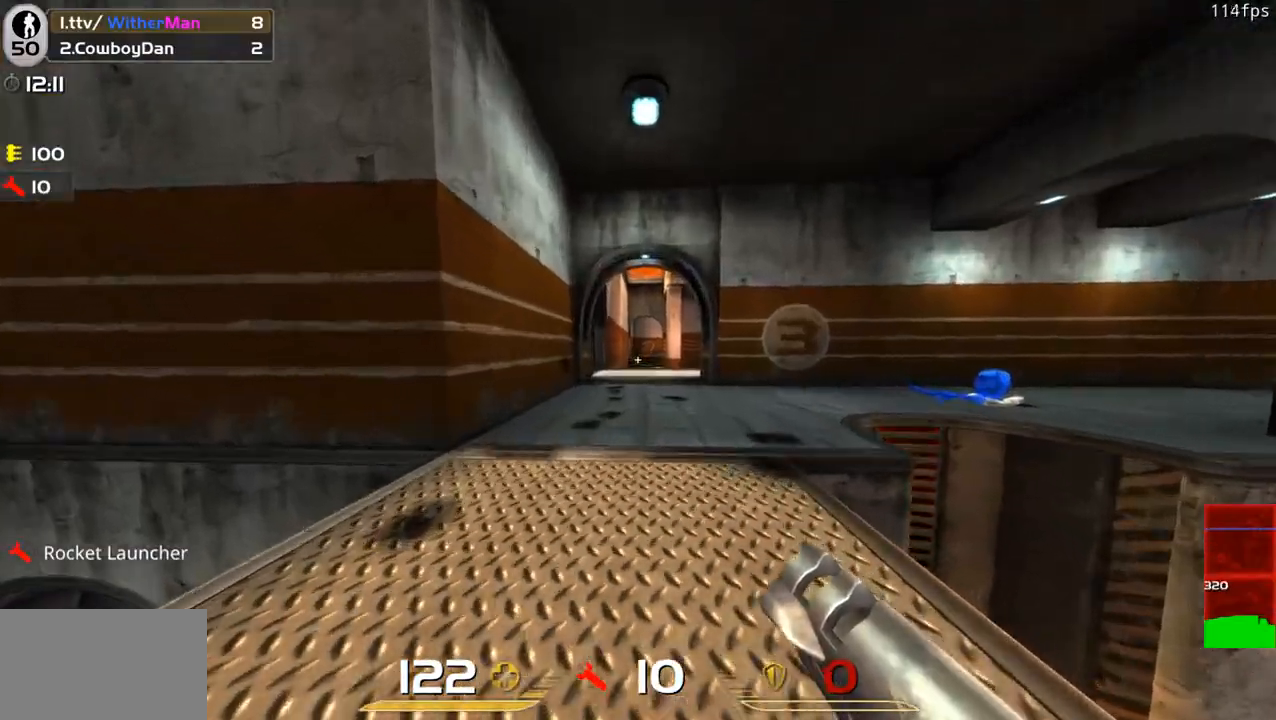
{"keys": ["d", "w"], "mouse": [], "events": [[50, "d", "down"], [200, "space", "down"], [383, "space", "up"]]}
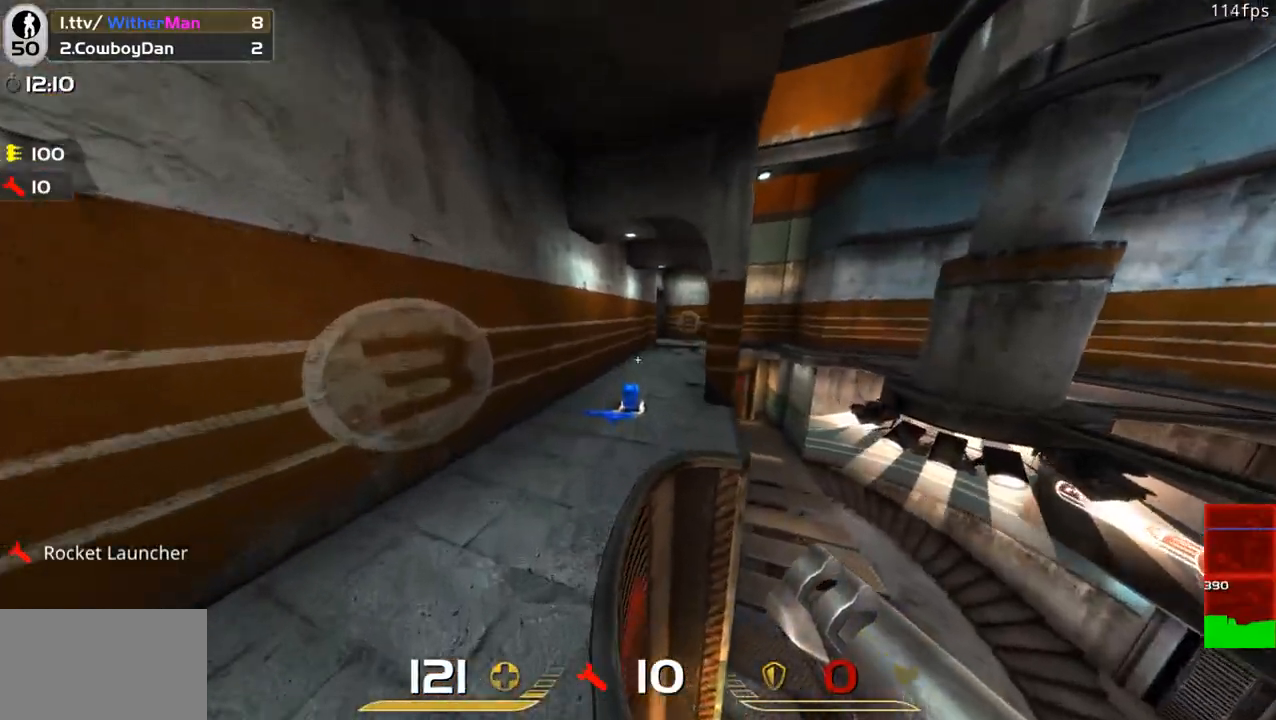
{"keys": ["d", "space", "w"], "mouse": [], "events": [[400, "space", "down"]]}
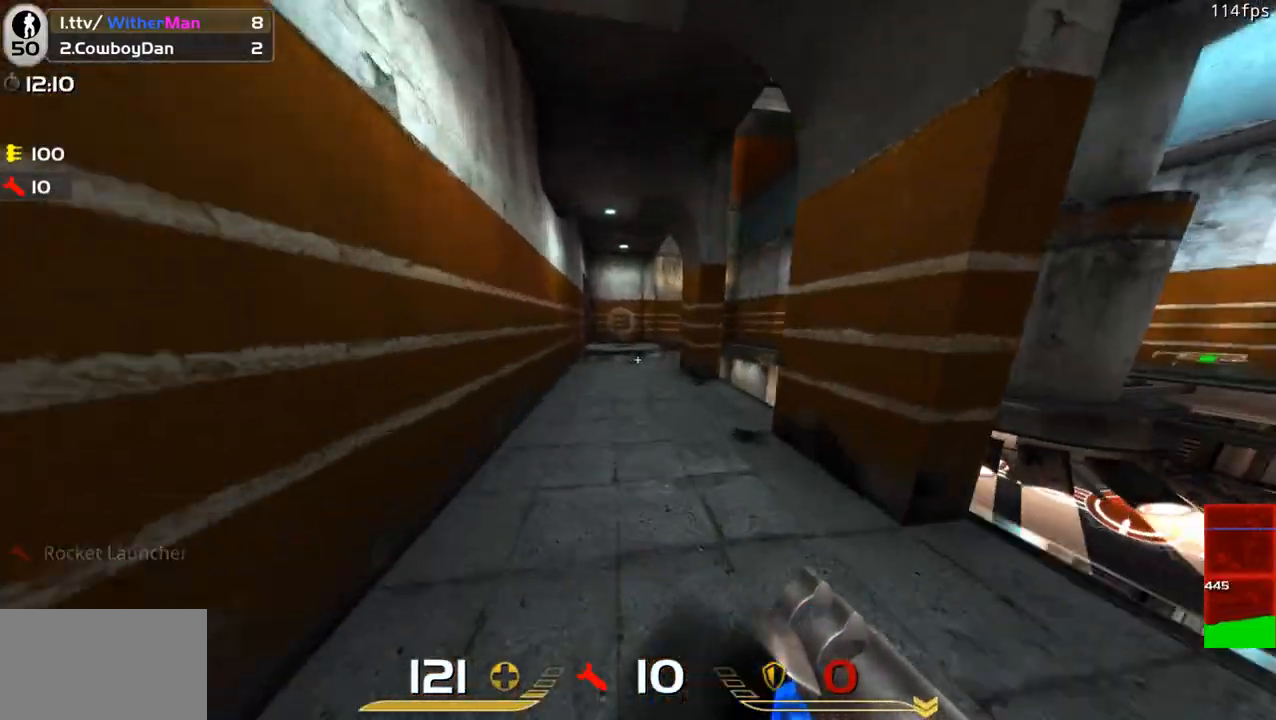
{"keys": ["a", "d", "w"], "mouse": [], "events": [[233, "space", "up"], [467, "a", "down"]]}
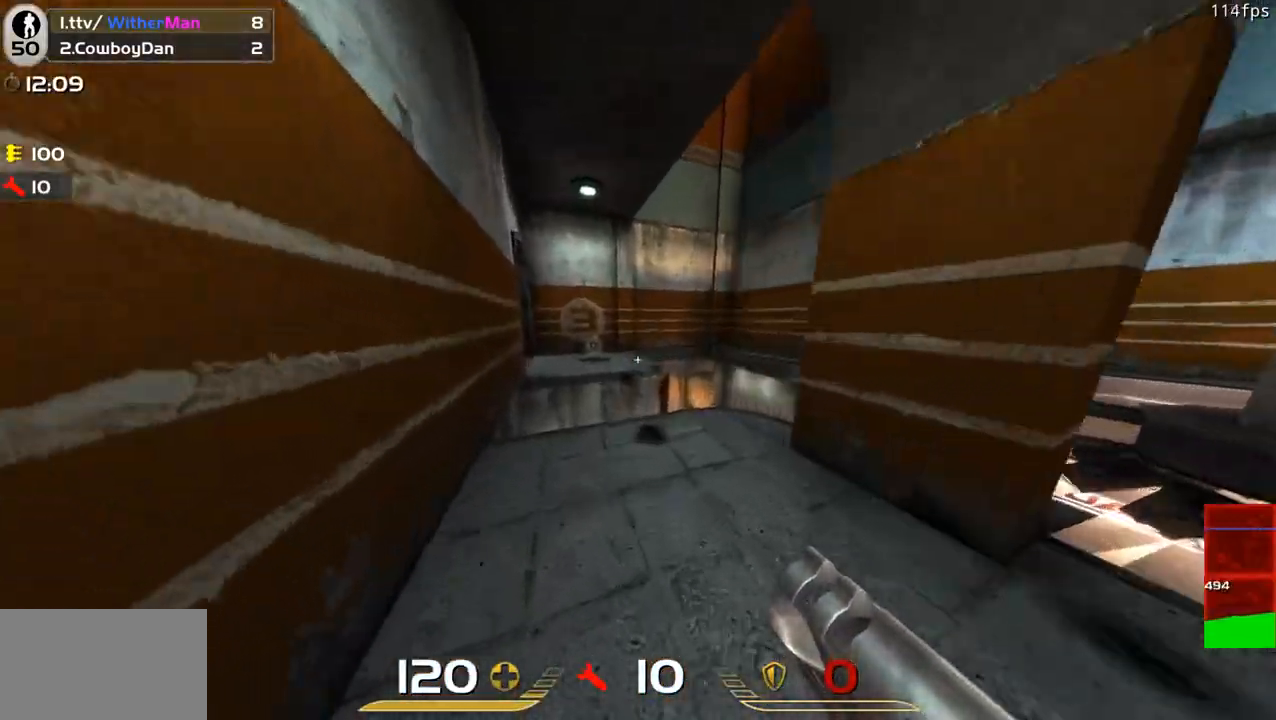
{"keys": ["a"], "mouse": [], "events": [[17, "d", "up"], [50, "space", "down"], [150, "w", "up"], [200, "space", "up"]]}
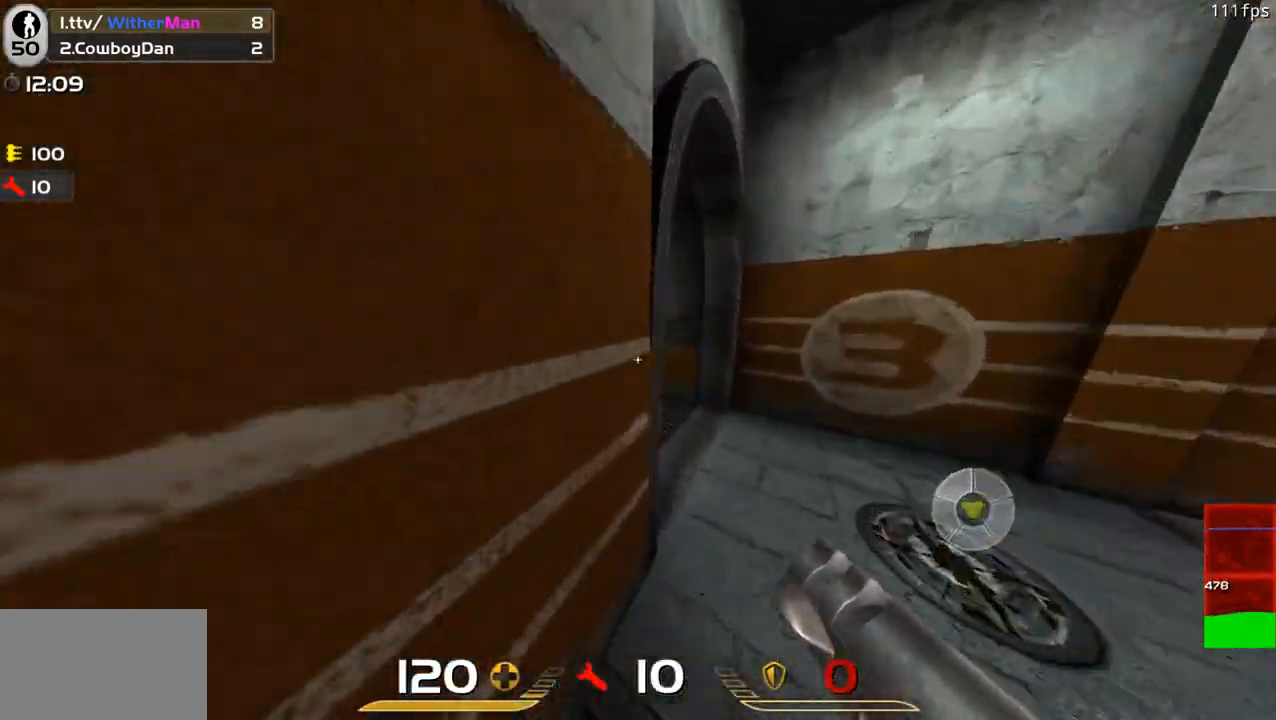
{"keys": ["a", "w"], "mouse": [], "events": [[117, "w", "down"]]}
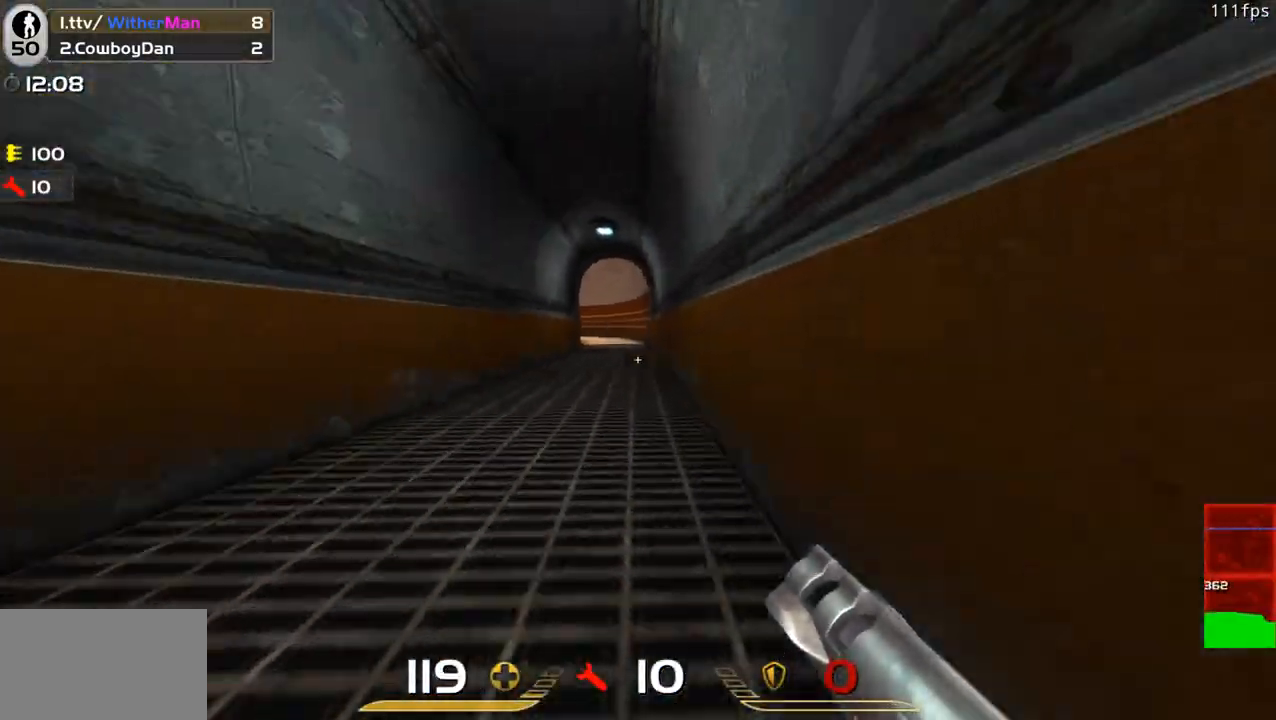
{"keys": ["d", "w"], "mouse": [], "events": [[50, "space", "down"], [133, "space", "up"], [283, "a", "up"], [317, "d", "down"]]}
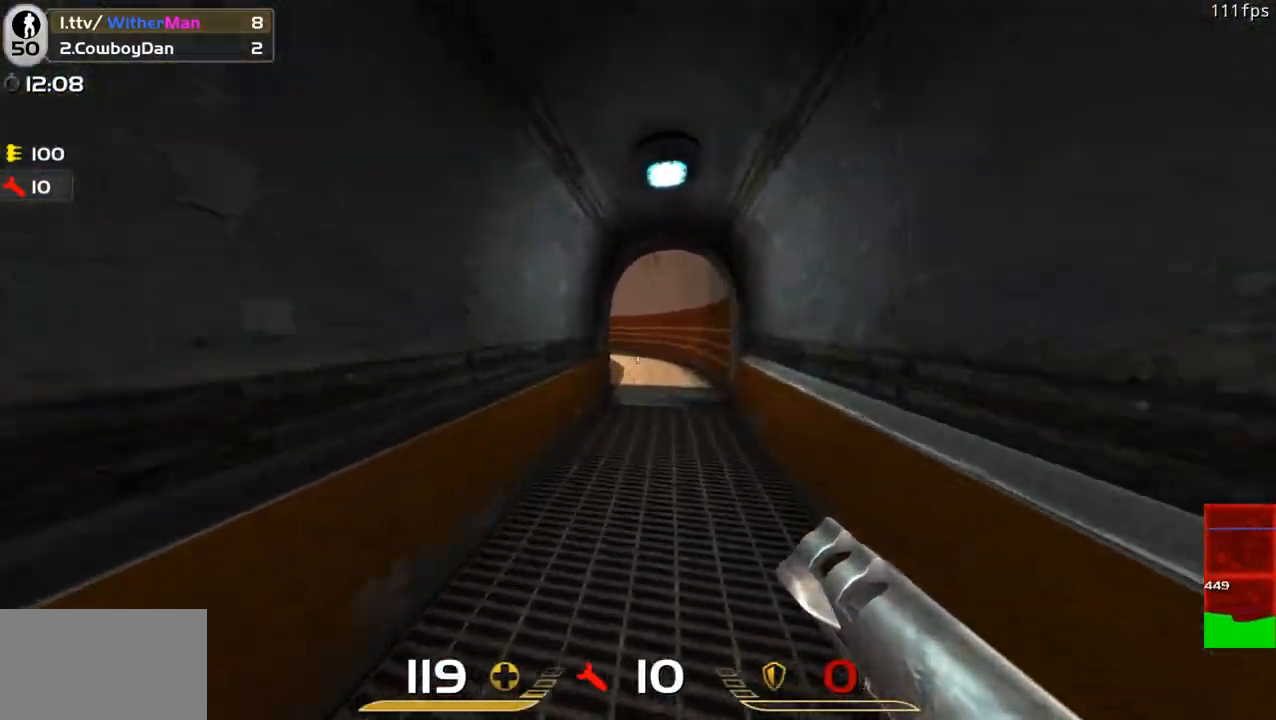
{"keys": ["a", "w"], "mouse": [], "events": [[150, "space", "down"], [283, "space", "up"], [333, "a", "down"], [333, "d", "up"]]}
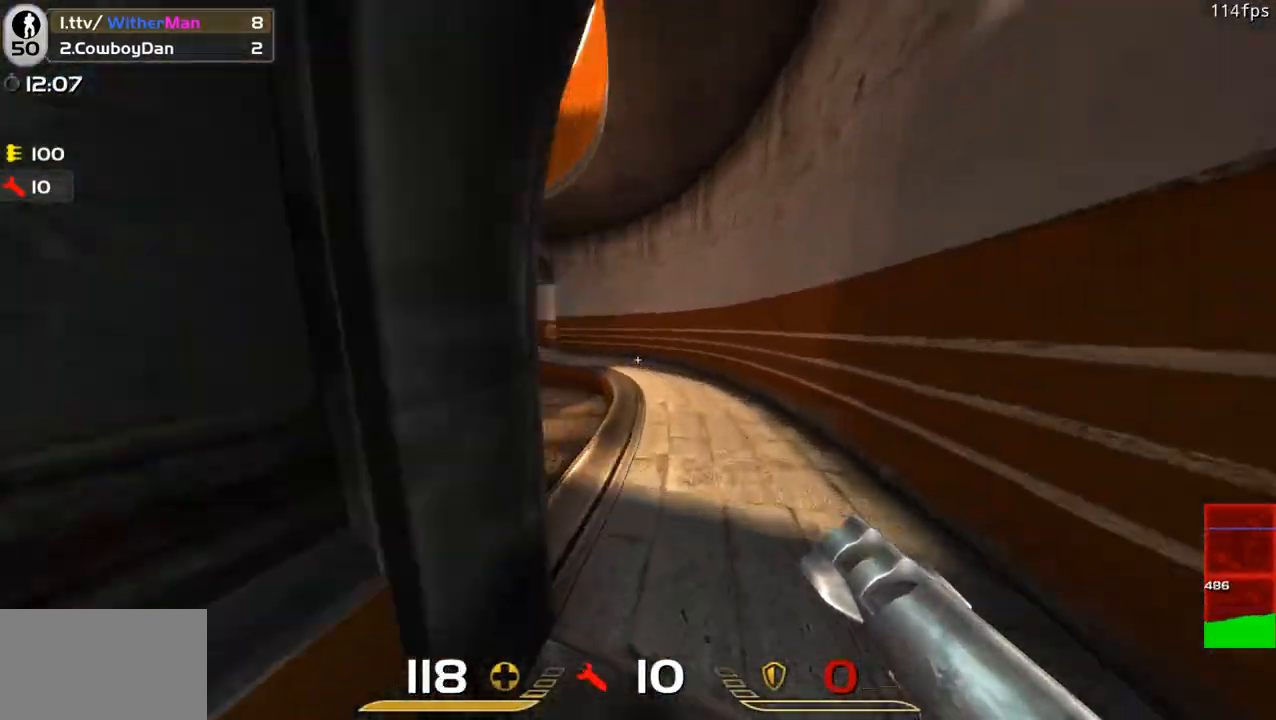
{"keys": ["a", "space", "w"], "mouse": [], "events": [[400, "space", "down"]]}
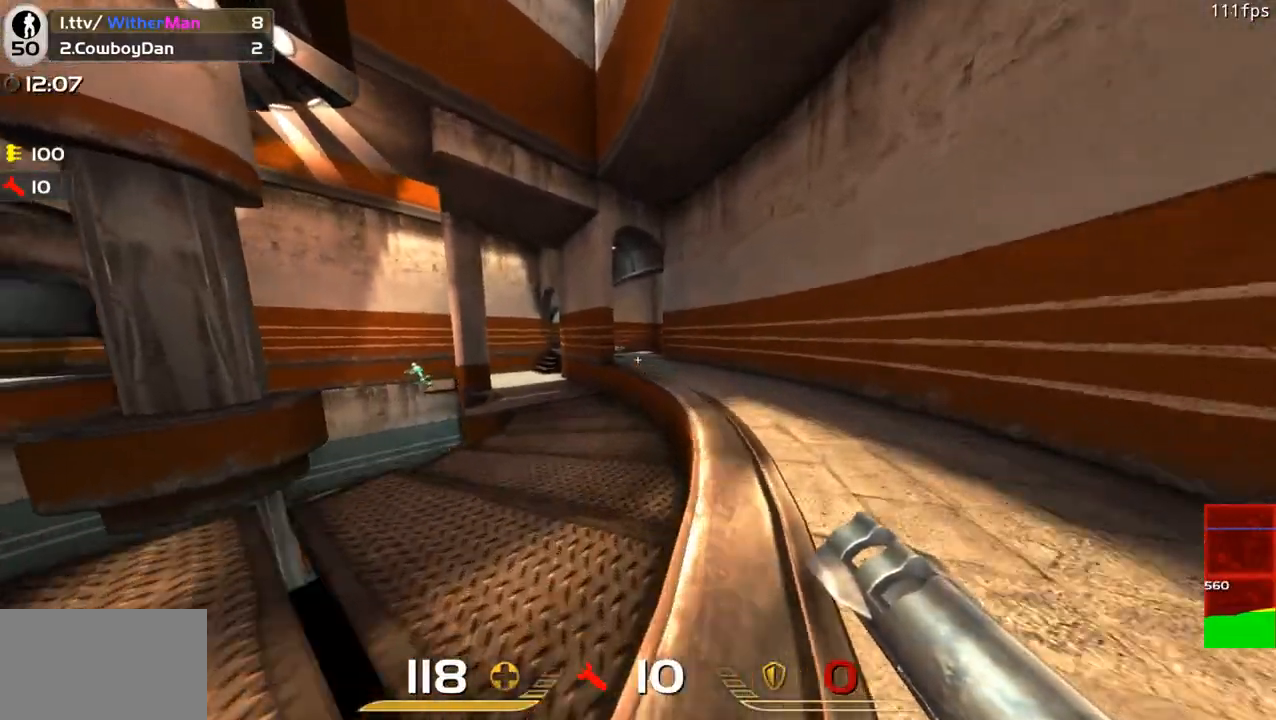
{"keys": ["w"], "mouse": [], "events": [[33, "space", "up"], [317, "mouse_left", "down"], [367, "a", "up"], [417, "mouse_left", "up"]]}
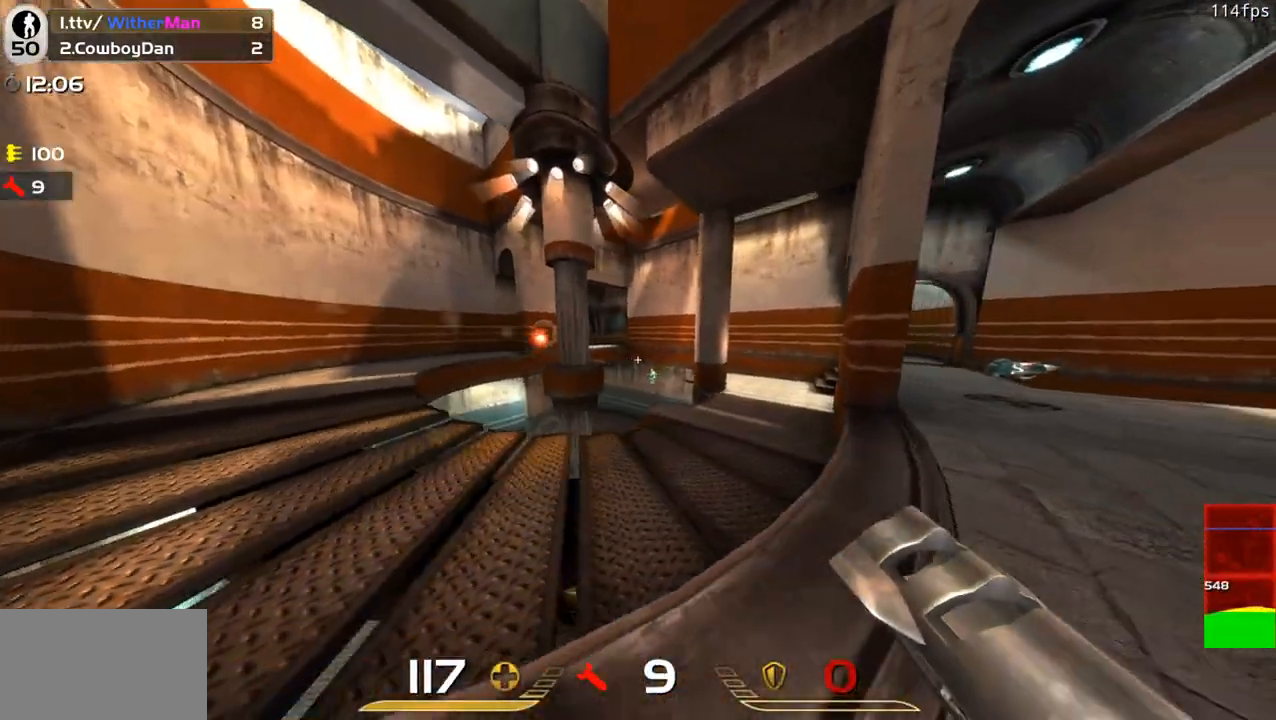
{"keys": ["a", "w"], "mouse": [], "events": [[150, "a", "down"], [300, "space", "down"], [483, "space", "up"]]}
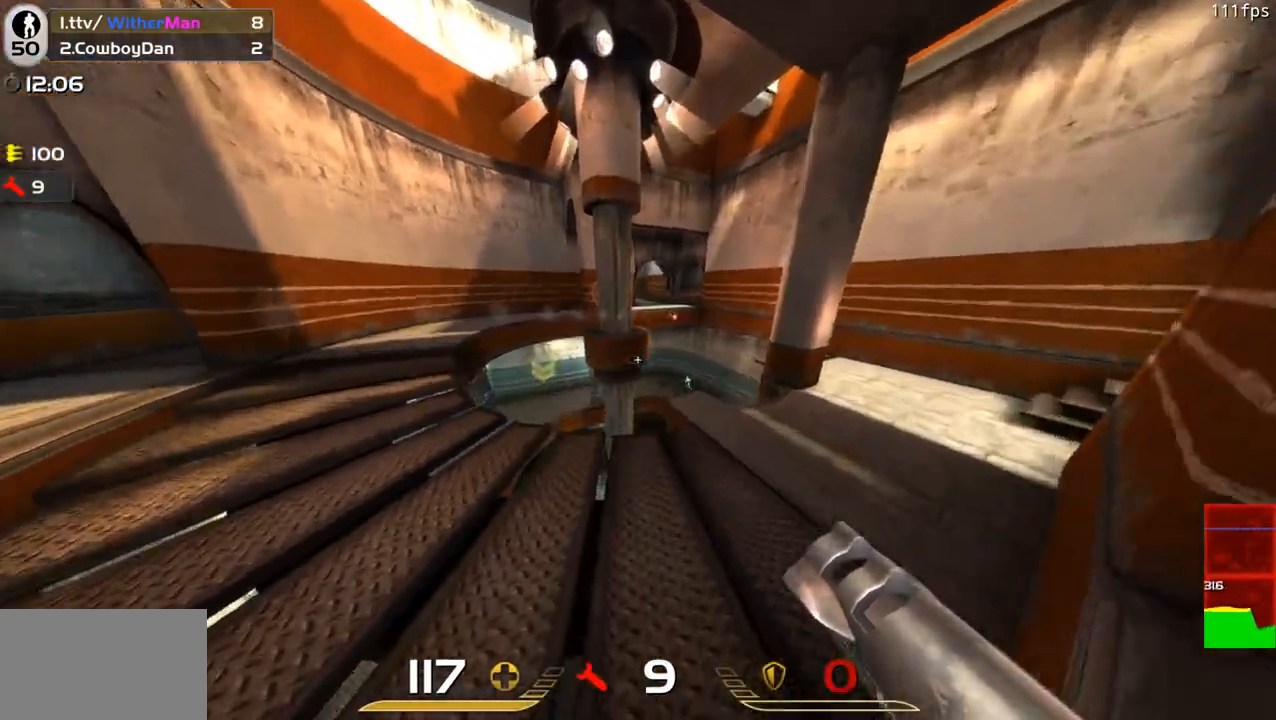
{"keys": ["a", "w"], "mouse": [], "events": [[17, "a", "up"], [17, "d", "down"], [350, "a", "down"], [400, "d", "up"]]}
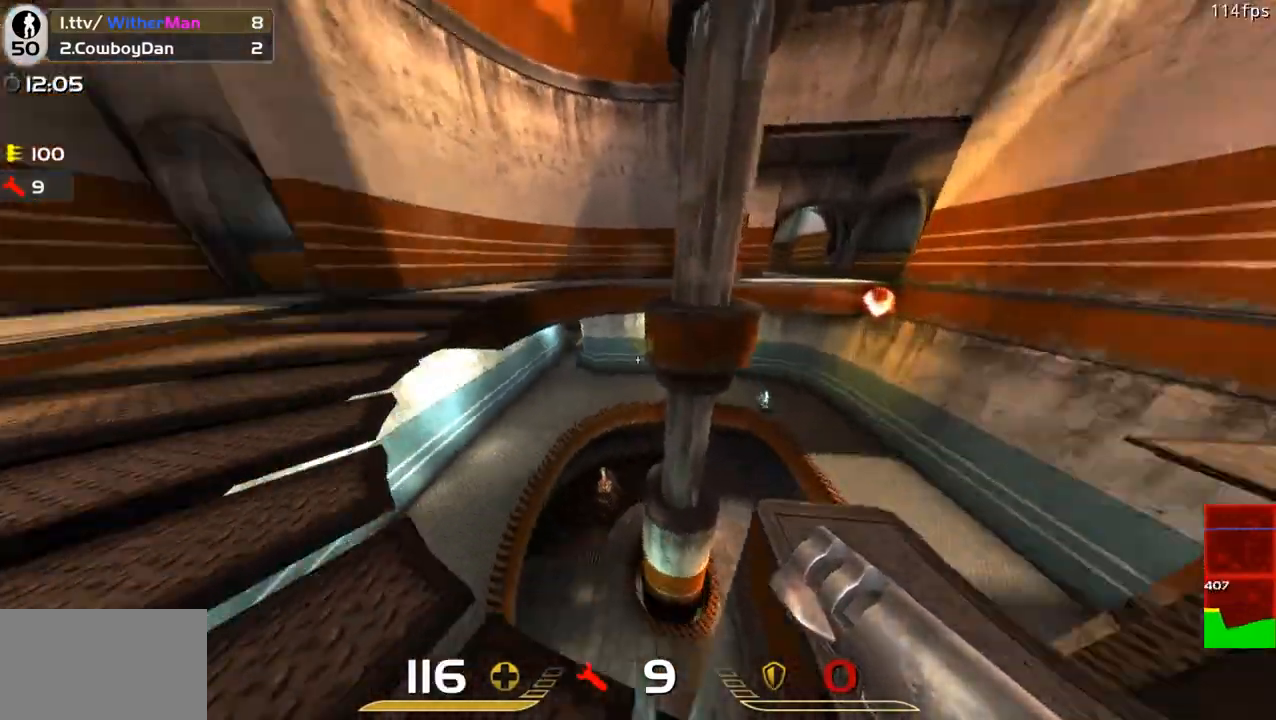
{"keys": ["d", "s"], "mouse": [], "events": [[50, "w", "up"], [83, "mouse_left", "down"], [133, "s", "down"], [183, "a", "up"], [183, "d", "down"], [183, "mouse_left", "up"], [283, "d", "up"], [317, "d", "down"]]}
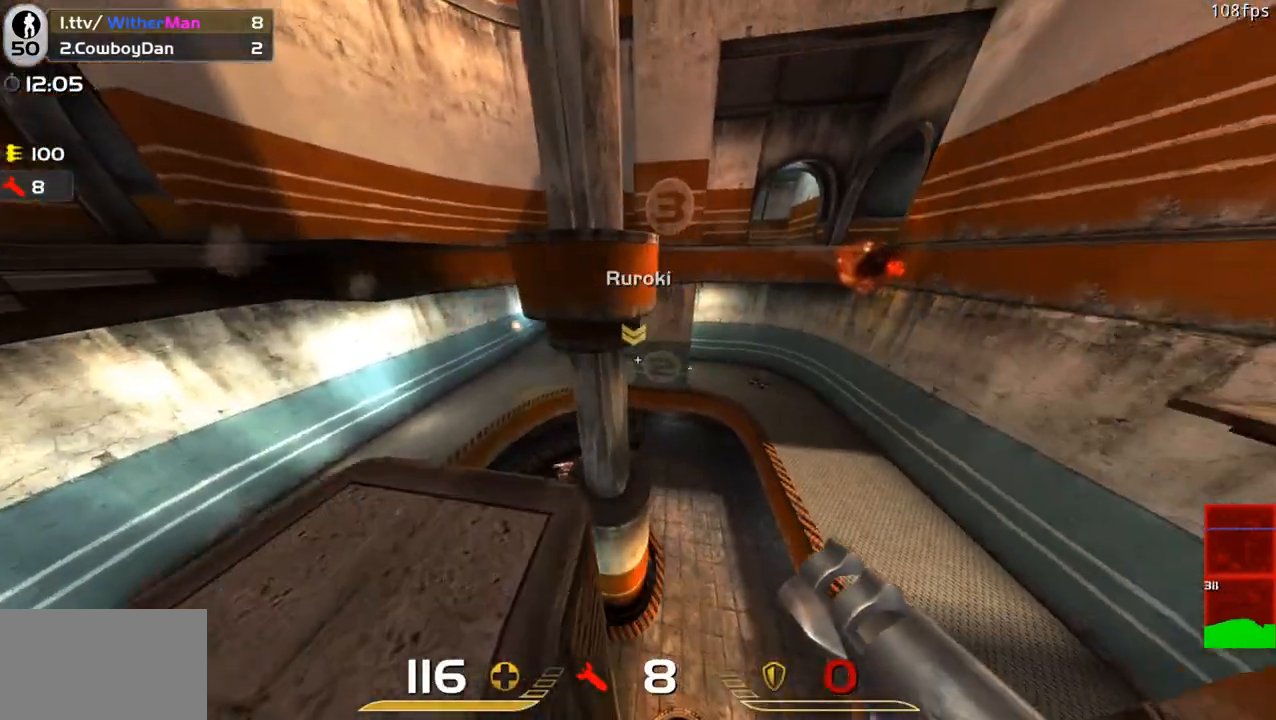
{"keys": ["a"], "mouse": [], "events": [[17, "a", "down"], [17, "d", "up"], [17, "s", "up"], [383, "mouse_left", "down"], [383, "s", "down"], [433, "s", "up"], [483, "mouse_left", "up"]]}
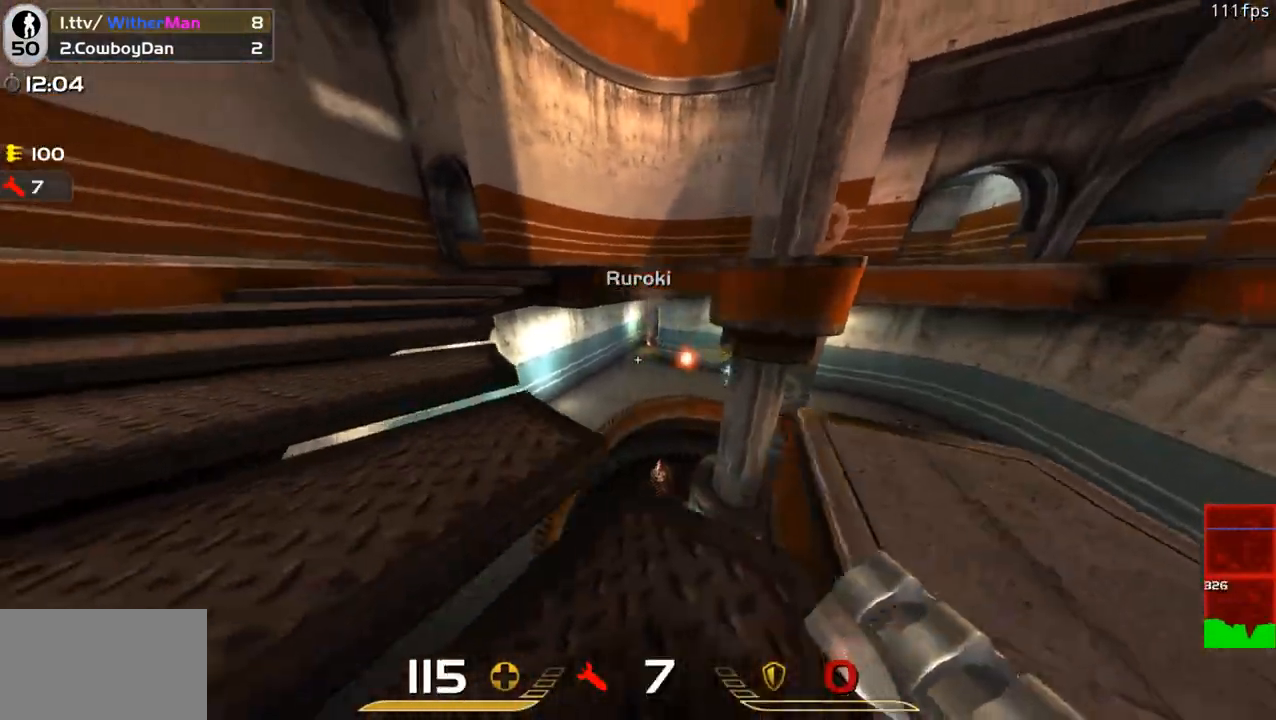
{"keys": ["space", "w"], "mouse": [], "events": [[33, "w", "down"], [67, "a", "up"], [67, "d", "down"], [267, "d", "up"], [300, "a", "down"], [400, "space", "down"], [500, "a", "up"]]}
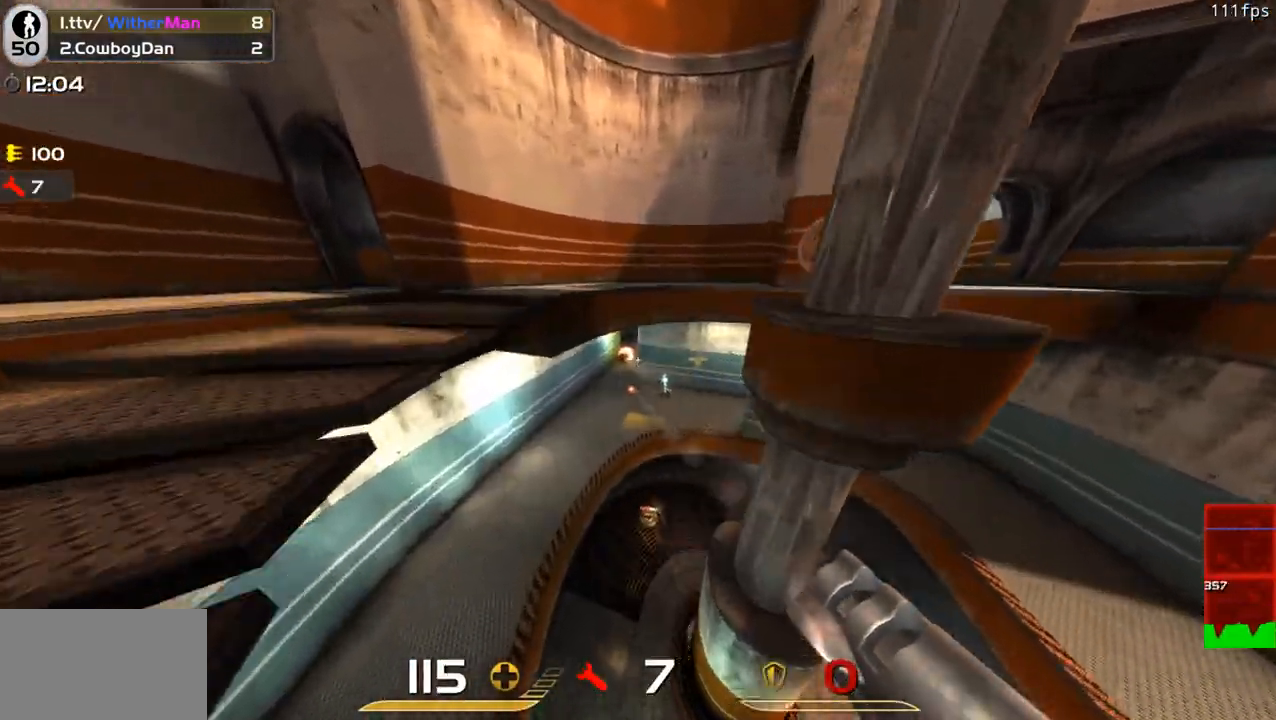
{"keys": ["d", "w"], "mouse": [], "events": [[83, "d", "down"], [83, "space", "up"], [133, "w", "up"], [283, "s", "down"], [417, "s", "up"], [450, "w", "down"]]}
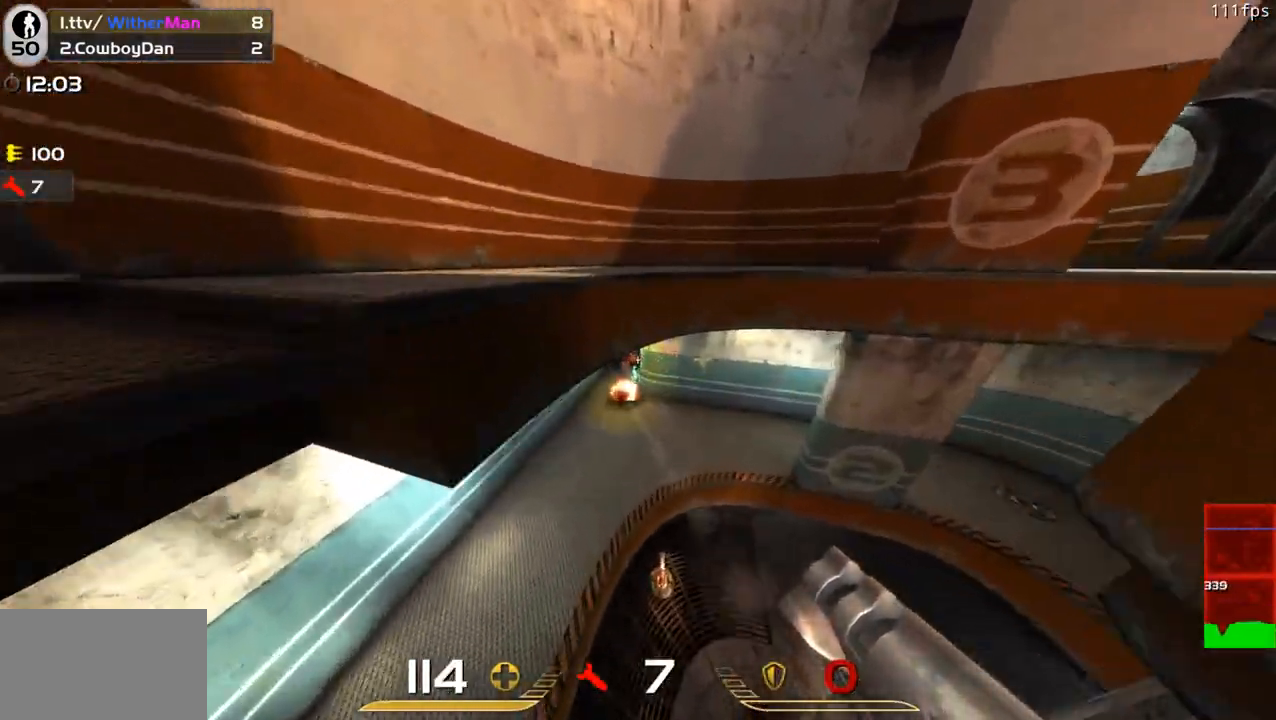
{"keys": ["a", "w"], "mouse": [], "events": [[50, "a", "down"], [50, "d", "up"], [250, "mouse_left", "down"], [383, "mouse_left", "up"]]}
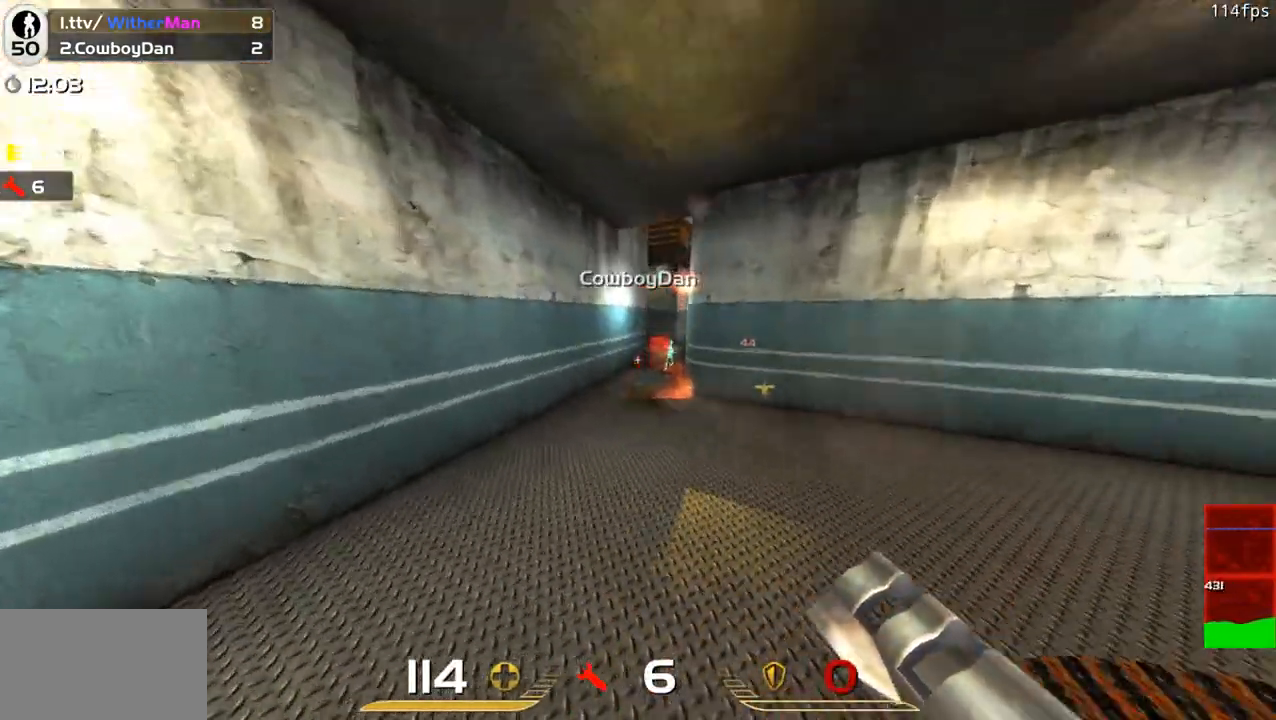
{"keys": ["d", "w"], "mouse": [], "events": [[17, "a", "up"], [67, "d", "down"], [167, "space", "down"], [350, "space", "up"]]}
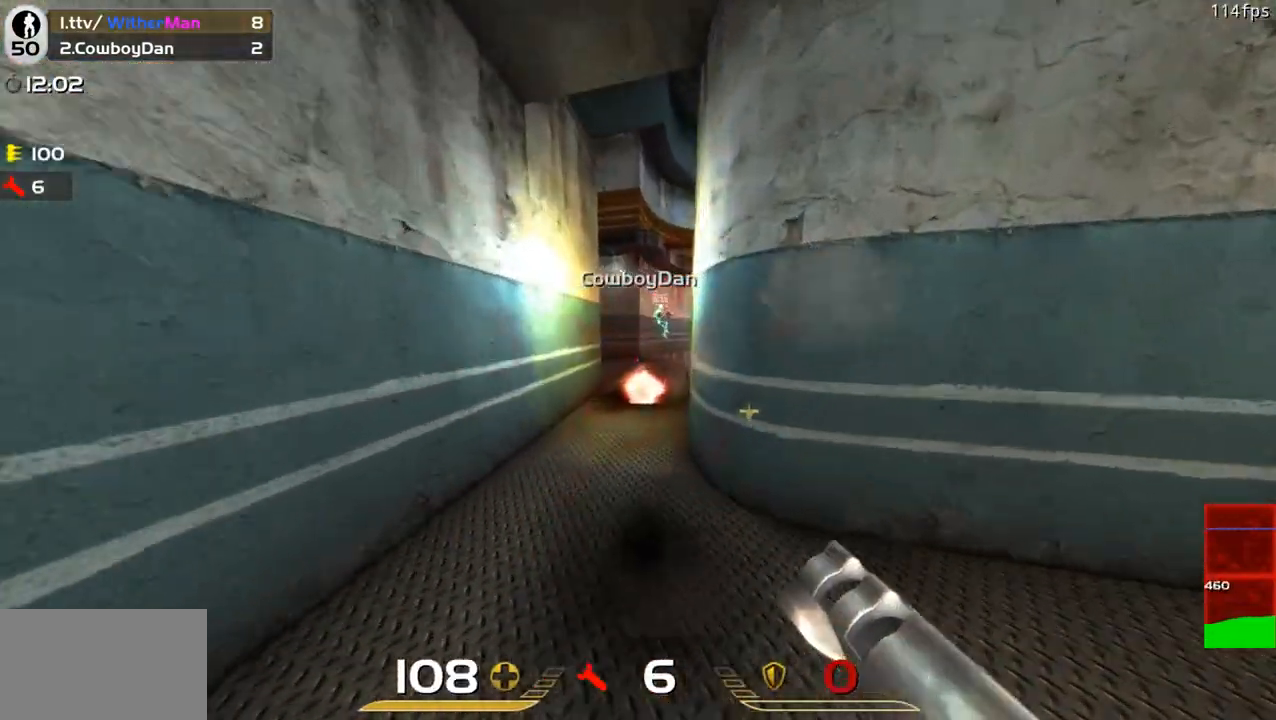
{"keys": ["d", "w"], "mouse": [], "events": [[317, "space", "down"], [467, "space", "up"]]}
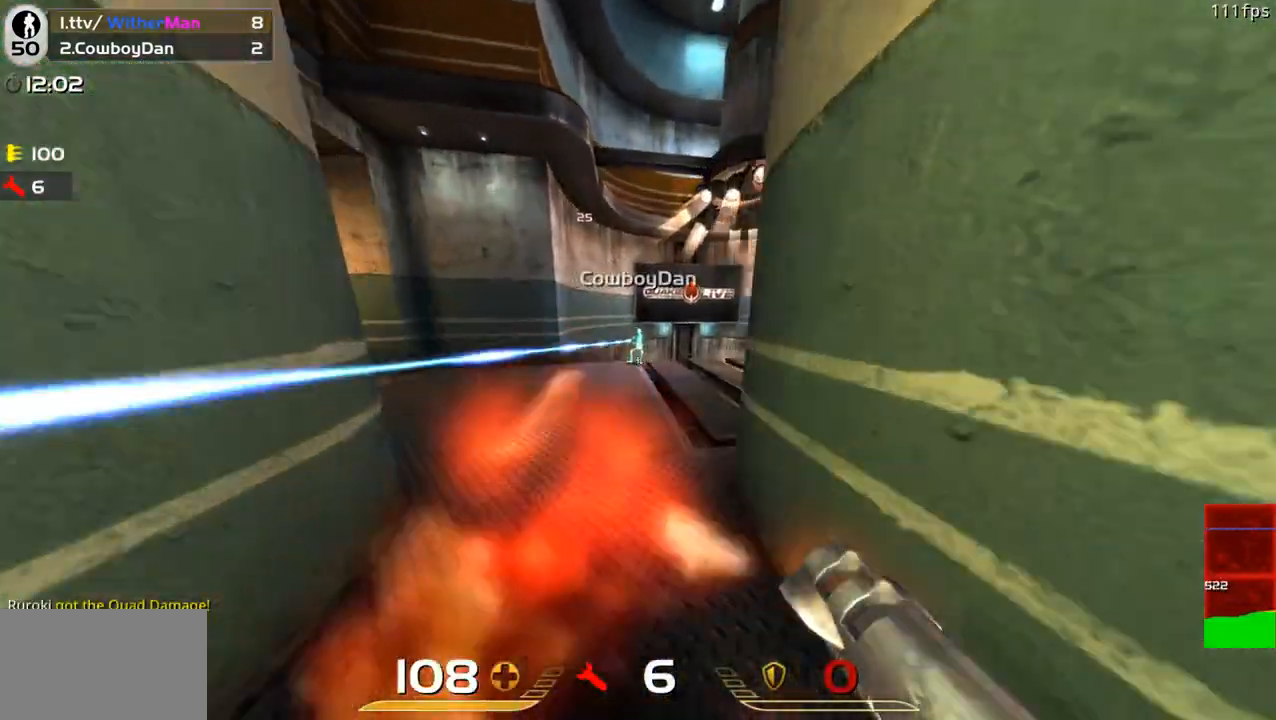
{"keys": ["w"], "mouse": [], "events": [[333, "d", "up"]]}
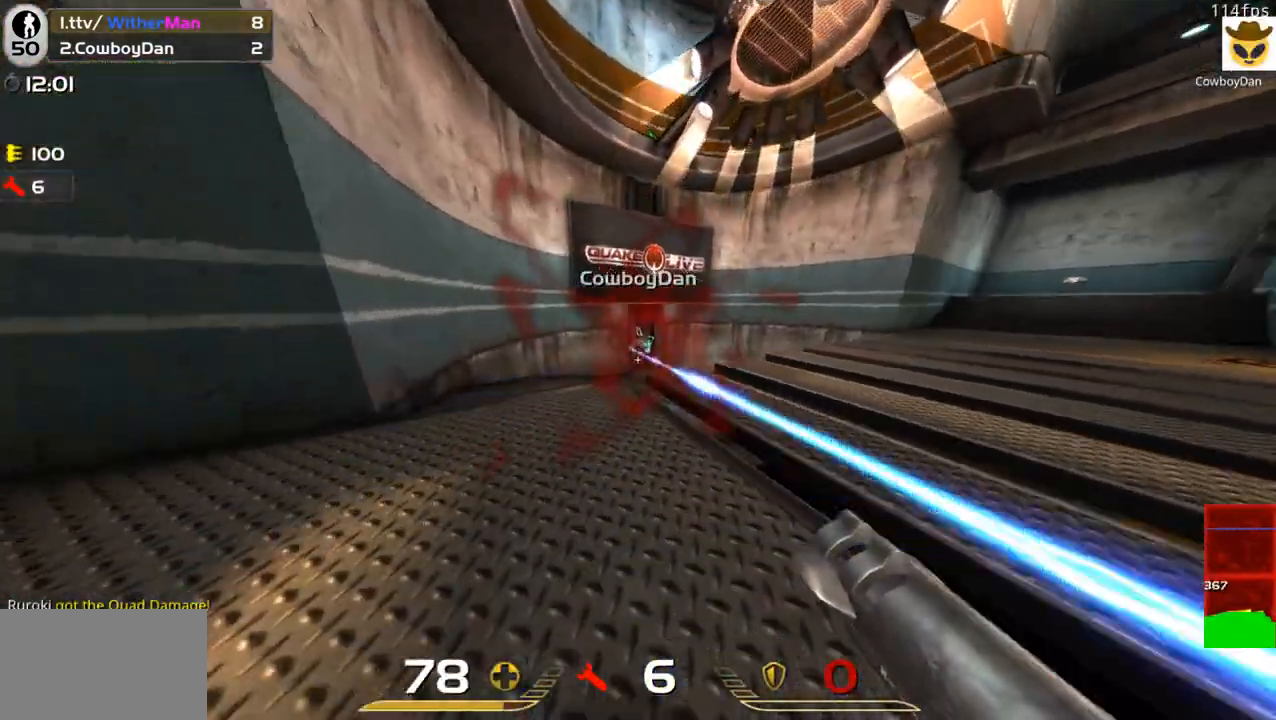
{"keys": ["d", "s"], "mouse": [], "events": [[267, "d", "down"], [350, "mouse_left", "down"], [350, "w", "up"], [450, "s", "down"], [500, "mouse_left", "up"]]}
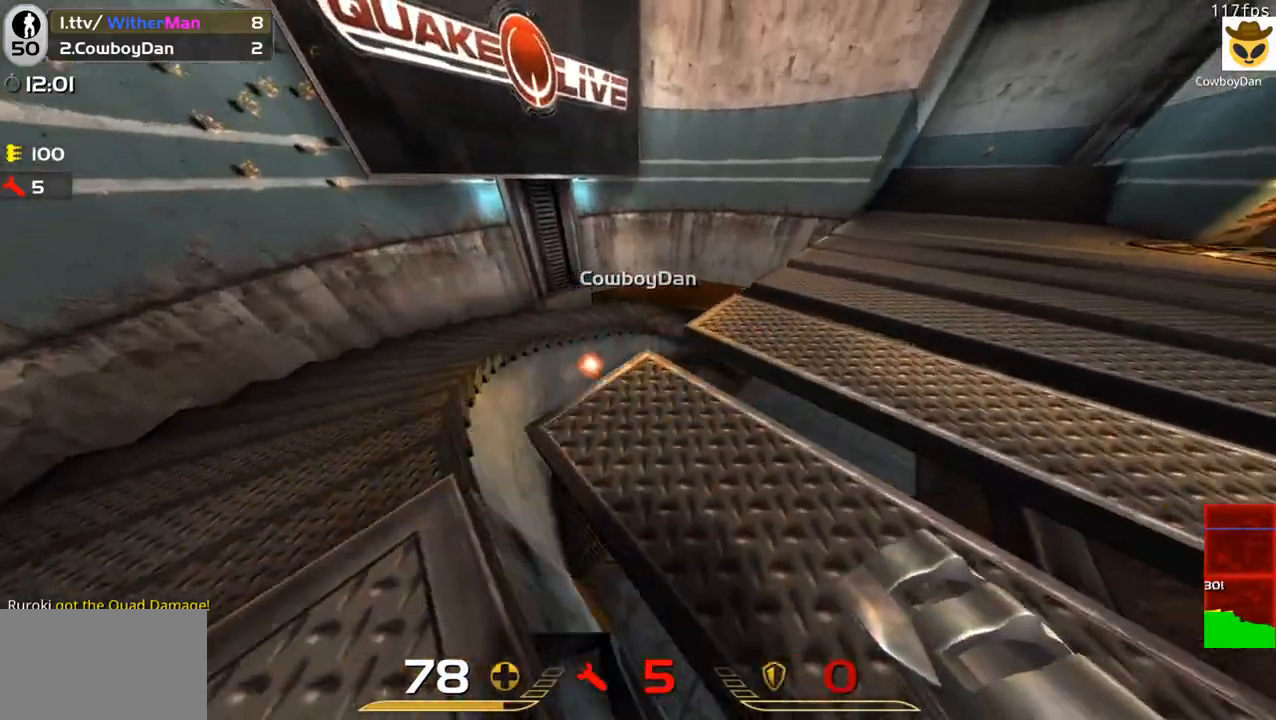
{"keys": ["a", "w"], "mouse": [], "events": [[50, "a", "down"], [83, "d", "up"], [83, "s", "up"], [367, "w", "down"]]}